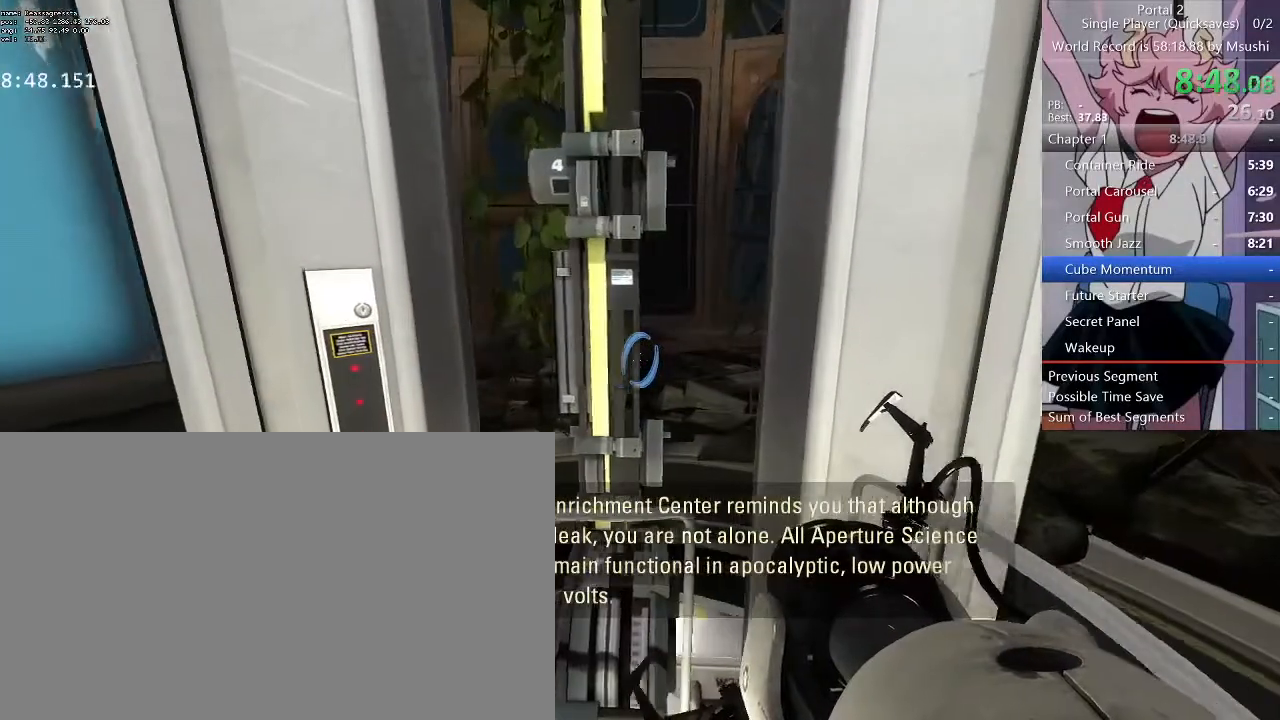
Gameplay with keyboard and mouse; each line is a JSON object with the keys and mouse buttons held at the frame after it. "events" lists presses ("down") and releases ("up") of "1", "2", "3", "4", "5", "a", "alt", "c", "ctrl", "d", "e", "f", "q", "r", "s", "shift", "space", "tab", "v", "w", "x", "z", "mouse_left", "mouse_middle", "mouse_right", "mouse_wheel_up" and "mouse_wheel_down" between this image and that frame as [ms after this image, input, new state], when the widget could be followed in between. "mouse_left", "mouse_middle", "mouse_right", "mouse_wheel_up", "mouse_wheel_down" = the "left", "middle", "right", "wheel_up", "wheel_down" buttons of the "mouse" list. No other keys are recorded. Mouse movement is not recorded.
{"keys": [], "mouse": [], "events": []}
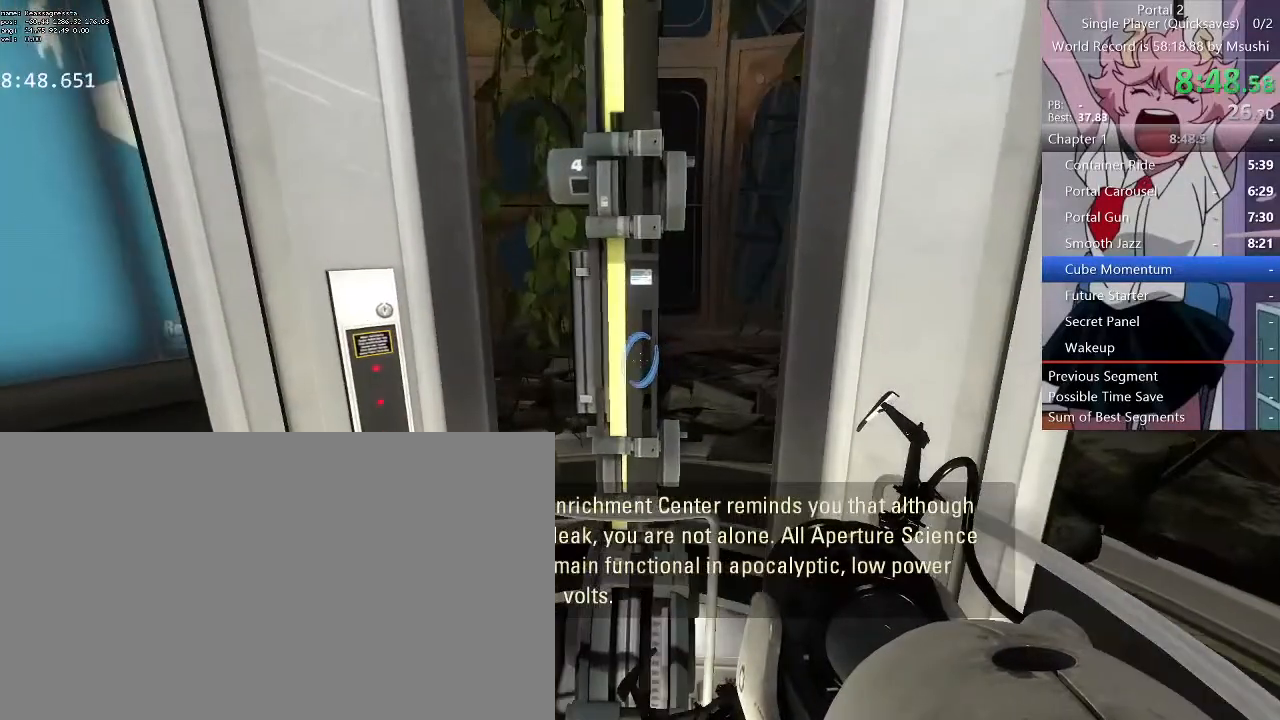
{"keys": [], "mouse": [], "events": []}
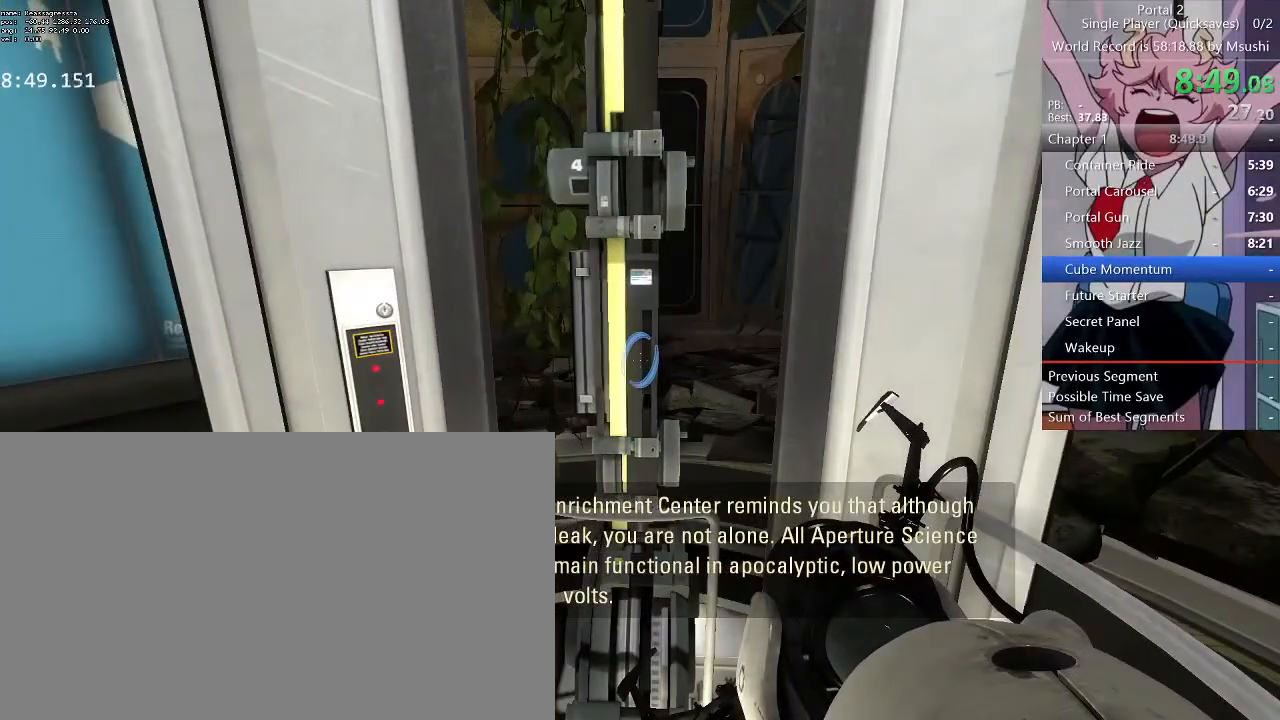
{"keys": [], "mouse": [], "events": [[200, "w", "down"], [267, "a", "down"], [333, "d", "down"], [400, "a", "up"], [433, "d", "up"], [433, "w", "up"]]}
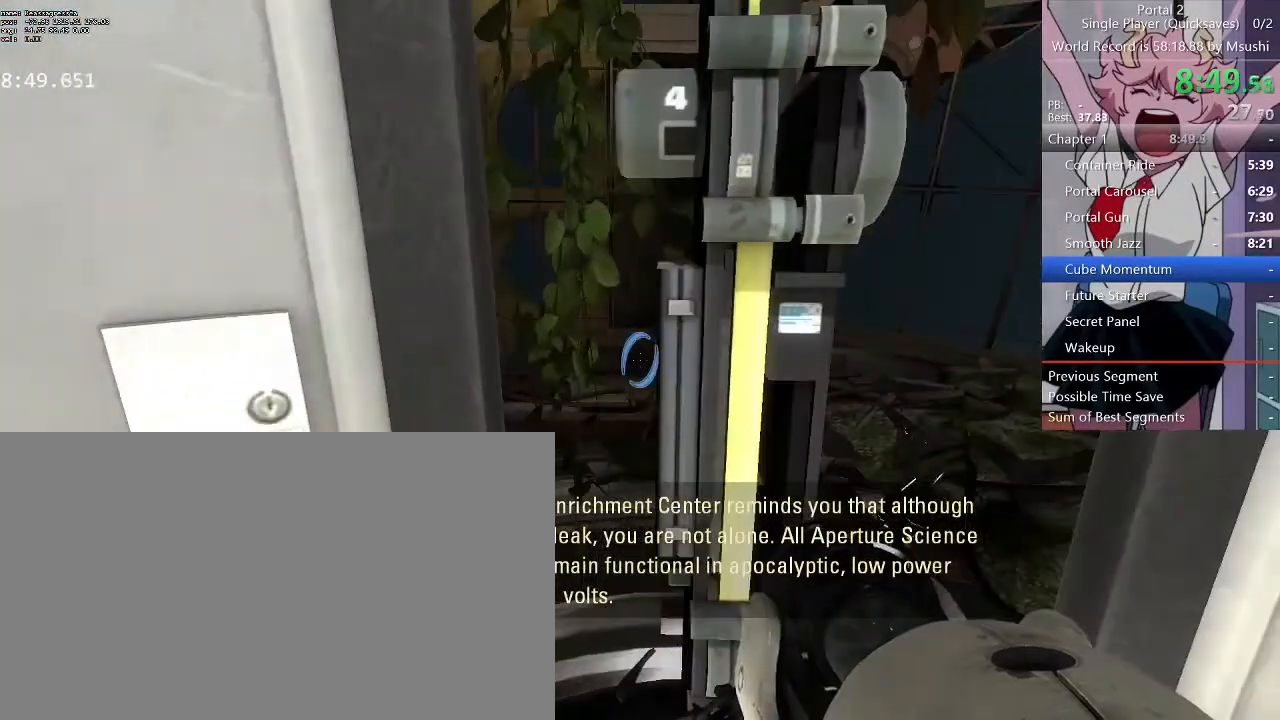
{"keys": ["d"], "mouse": [], "events": [[267, "w", "down"], [300, "a", "down"], [400, "a", "up"], [400, "d", "down"], [500, "w", "up"]]}
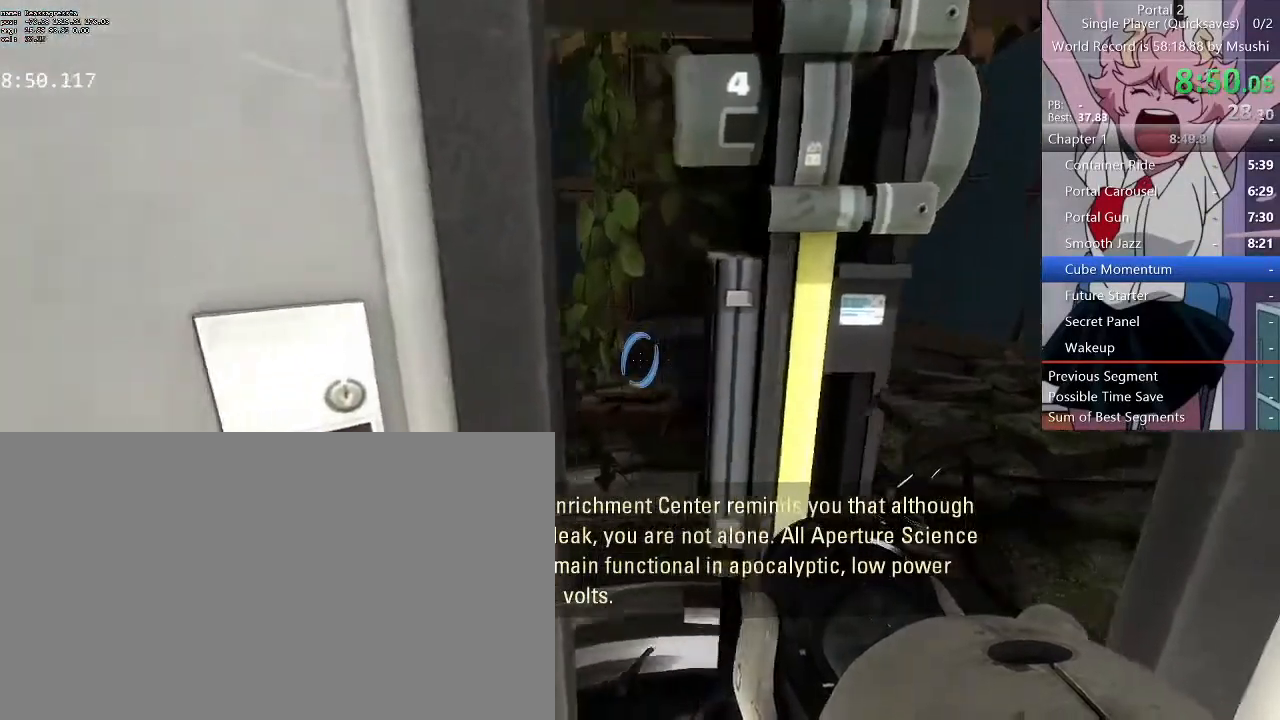
{"keys": ["a", "d", "s"], "mouse": []}
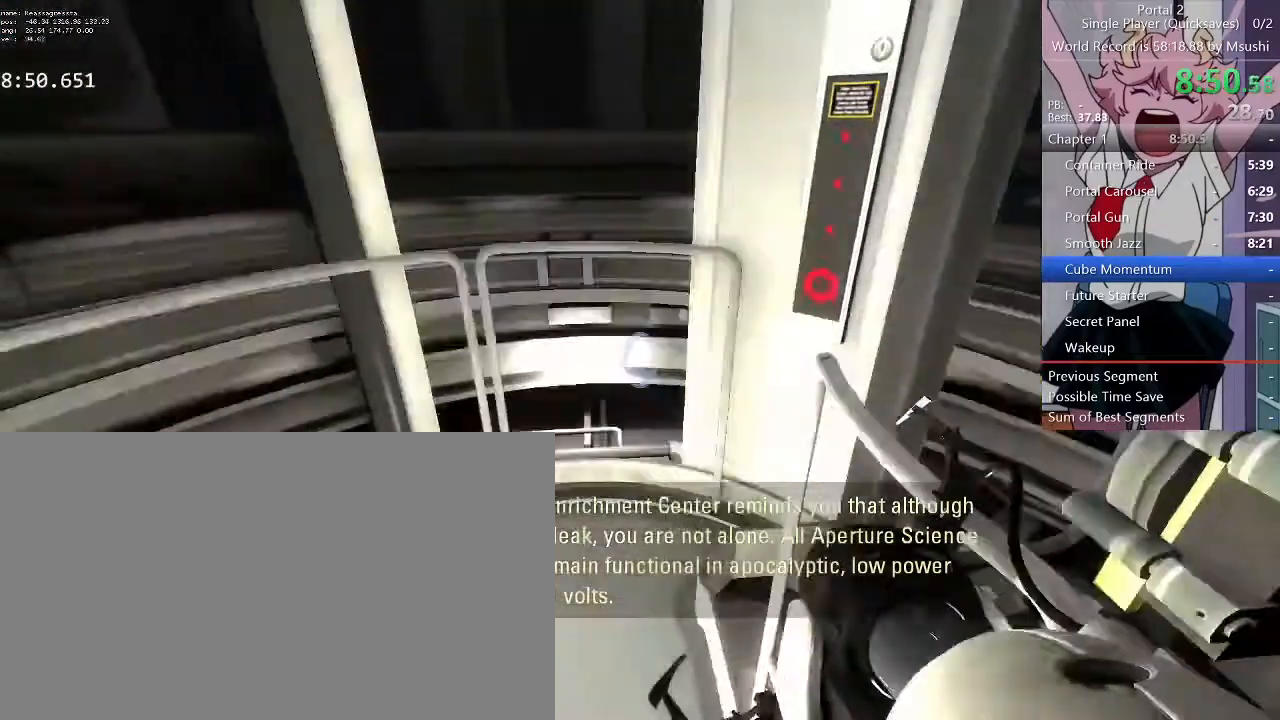
{"keys": [], "mouse": []}
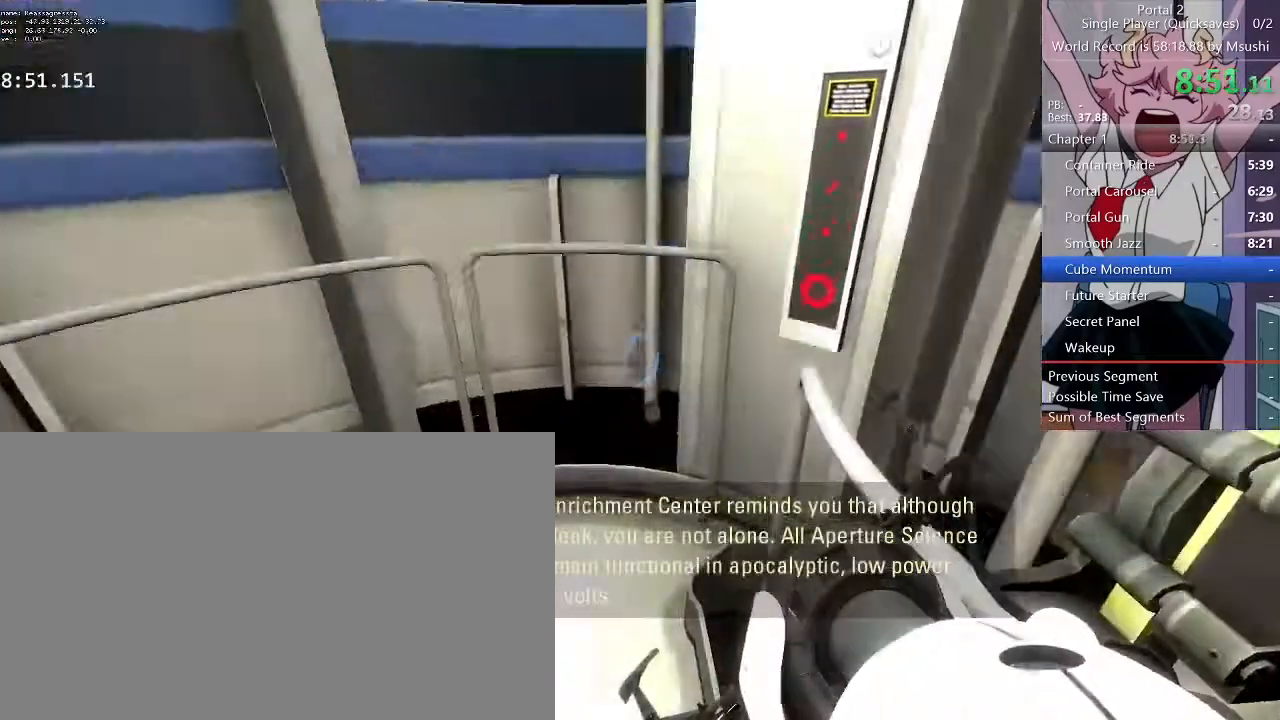
{"keys": [], "mouse": [], "events": [[233, "d", "down"], [233, "w", "down"], [300, "w", "up"], [367, "d", "up"]]}
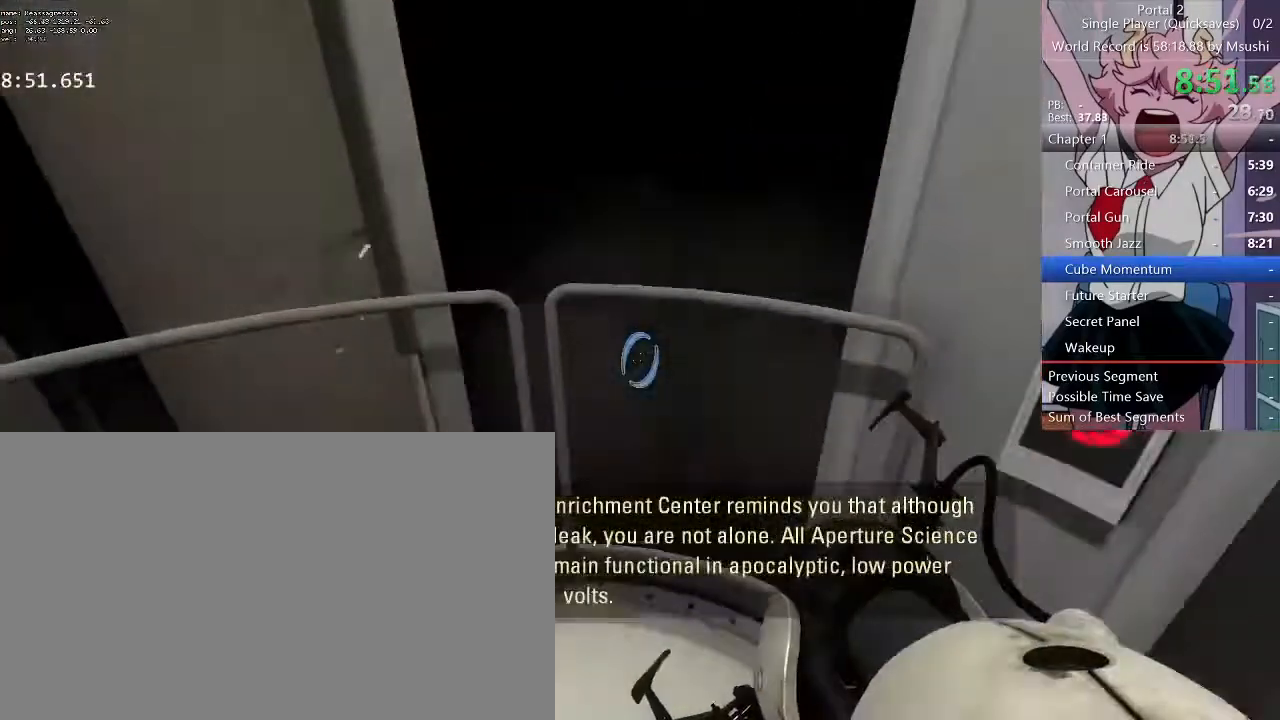
{"keys": ["s"], "mouse": [], "events": [[100, "d", "down"], [100, "s", "down"], [133, "d", "up"], [200, "s", "up"], [433, "d", "down"], [467, "s", "down"], [500, "d", "up"]]}
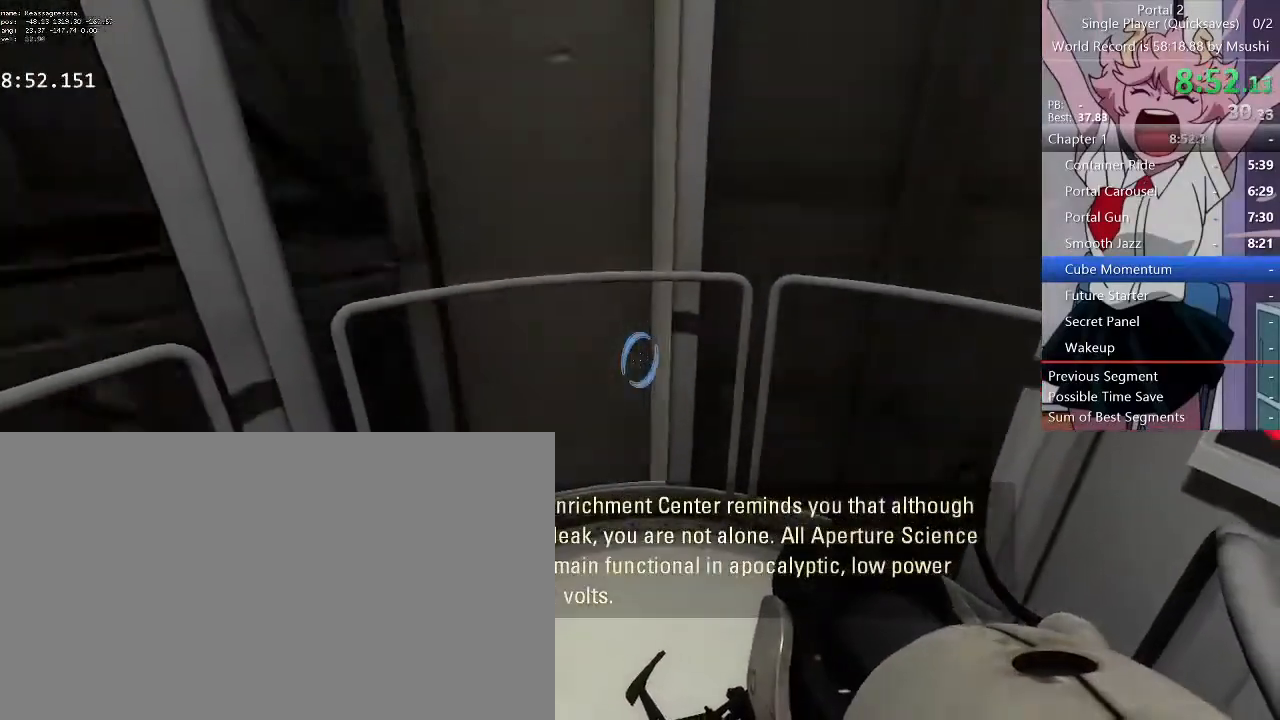
{"keys": [], "mouse": [], "events": [[67, "s", "up"], [300, "d", "down"], [300, "s", "down"], [400, "d", "up"], [400, "s", "up"]]}
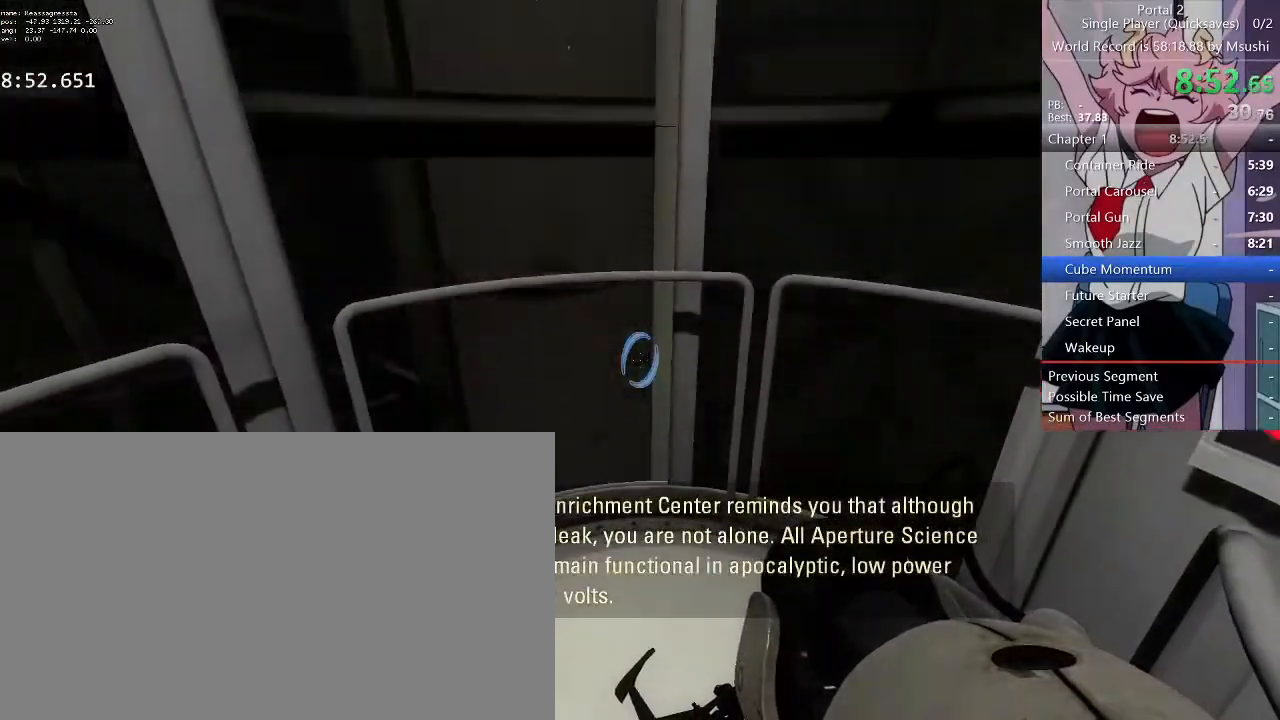
{"keys": [], "mouse": [], "events": [[267, "d", "down"], [367, "d", "up"]]}